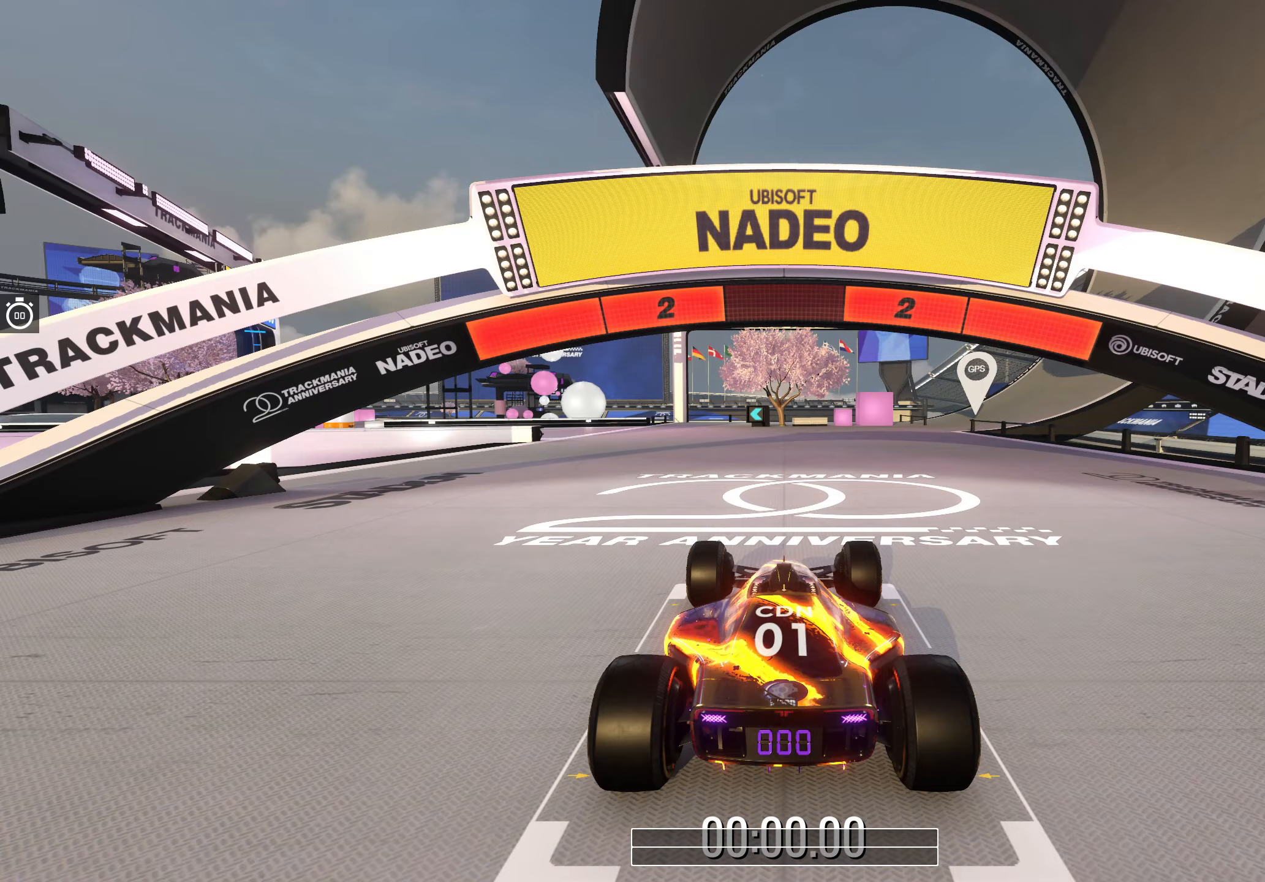
Gameplay with keyboard; each line is a JSON object with the keys held at the frame after it. "events" lists presses ("down") and releases ("up") of "down", "left", "right" and "up" between this image and that frame as [ms after this image, input, new state], when the widget could be followed in between. No other keys are recorded. Mouse input is not recorded.
{"keys": [], "events": []}
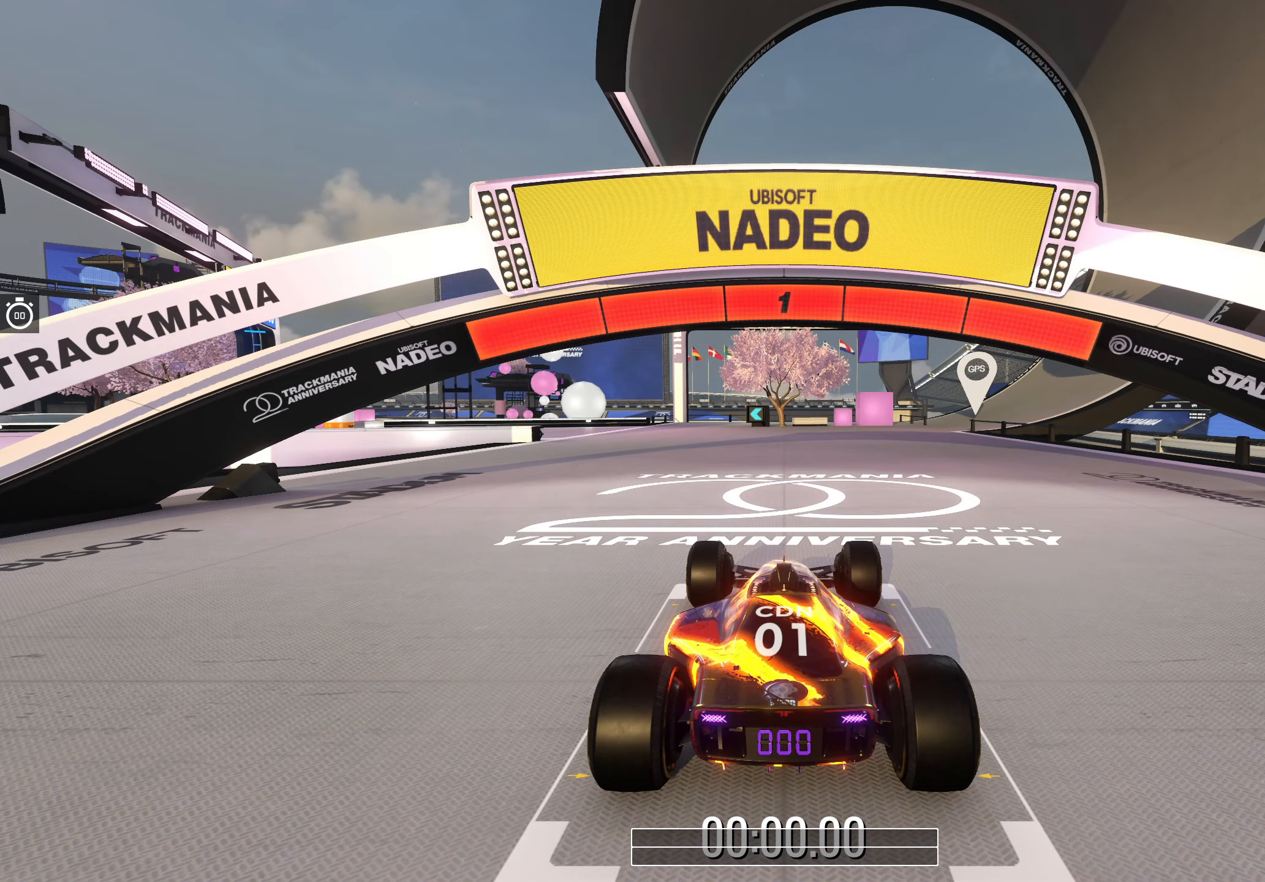
{"keys": ["up"], "events": [[233, "up", "down"]]}
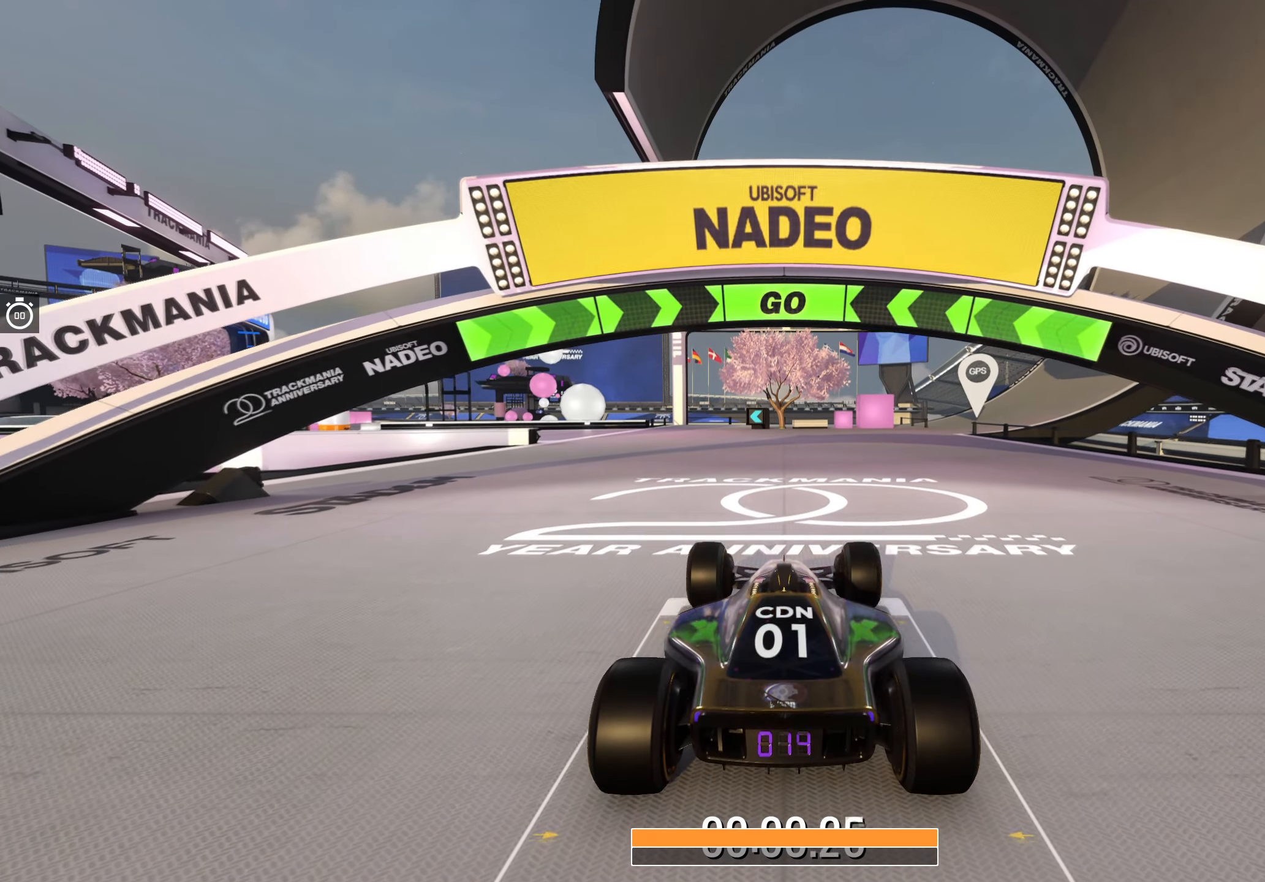
{"keys": ["up"], "events": []}
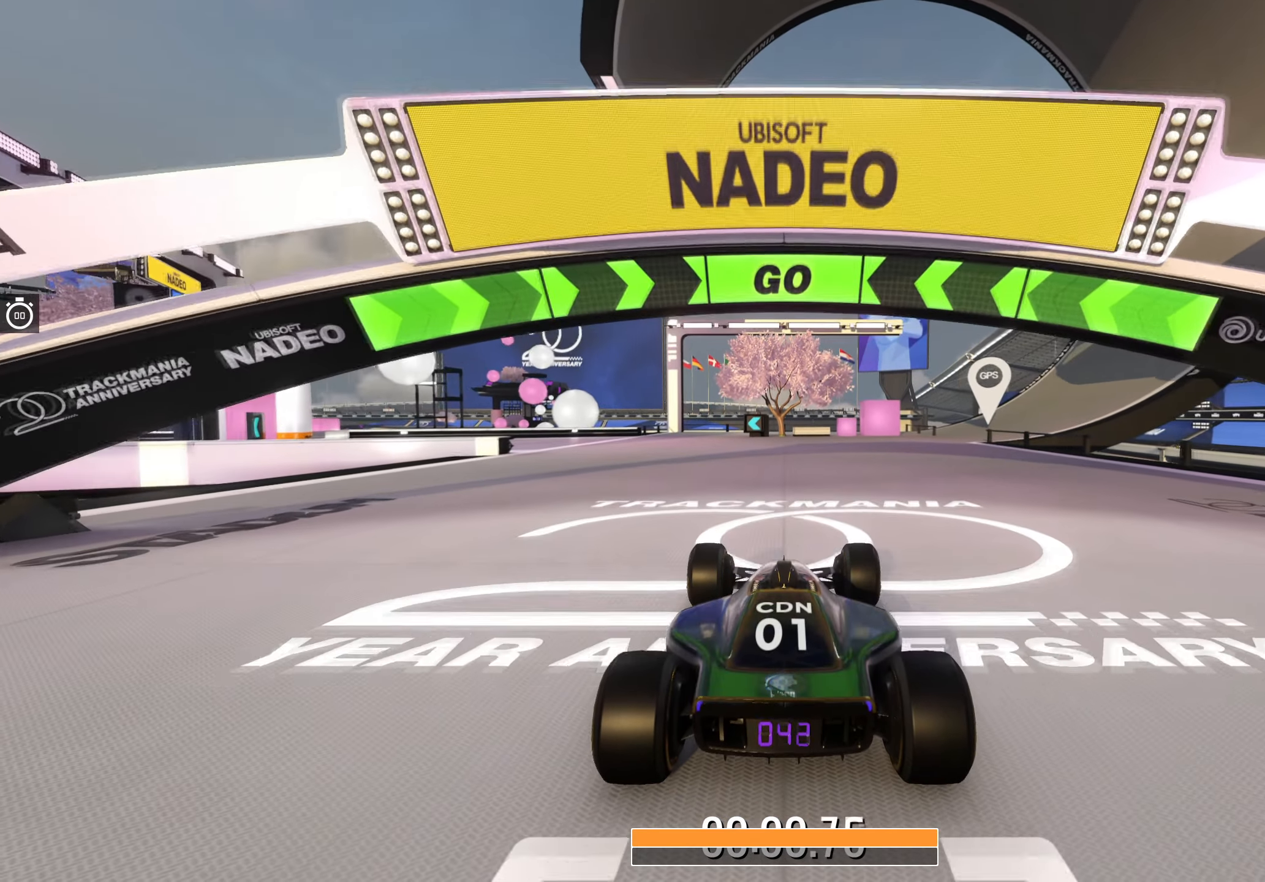
{"keys": ["up"], "events": [[50, "left", "down"], [167, "left", "up"]]}
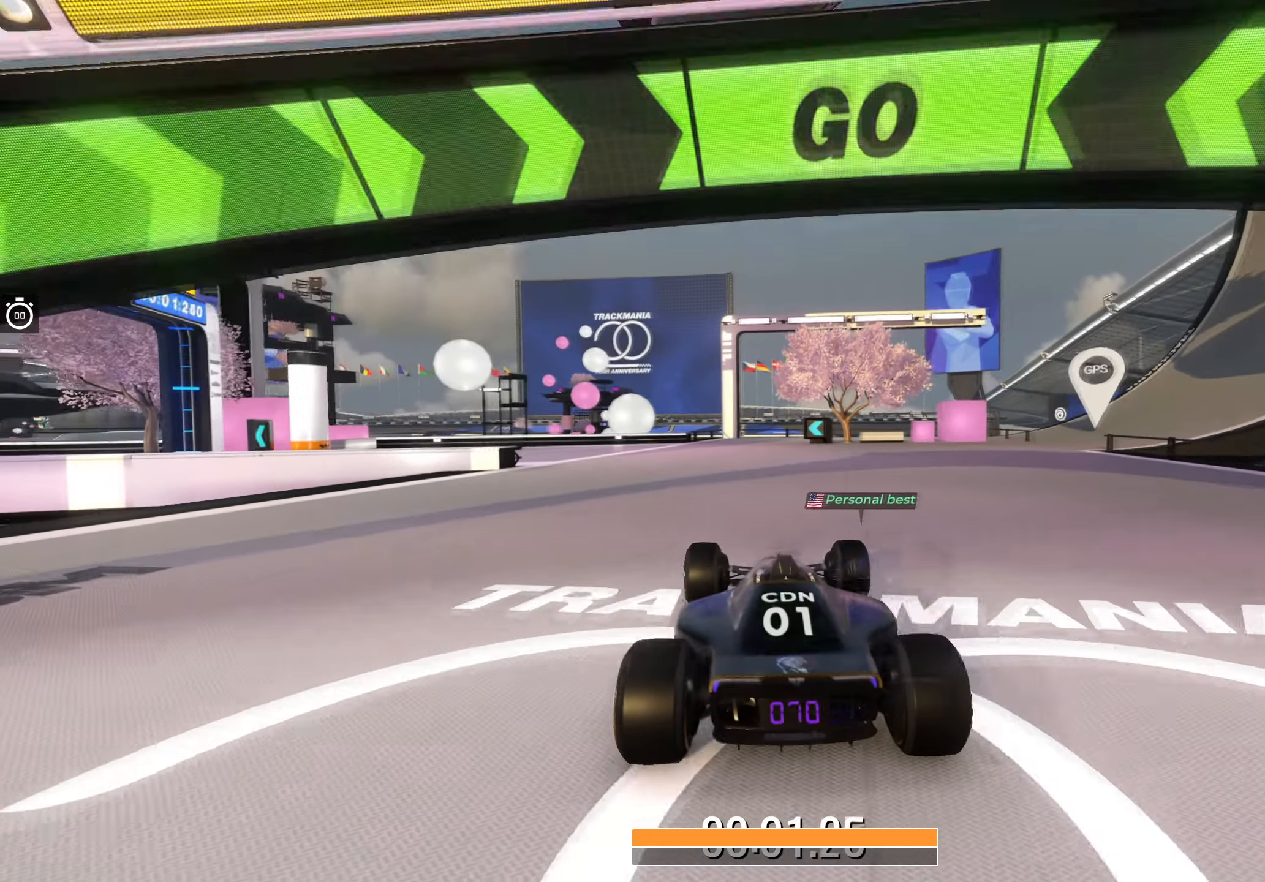
{"keys": ["left", "up"], "events": [[183, "left", "down"], [350, "left", "up"], [400, "left", "down"]]}
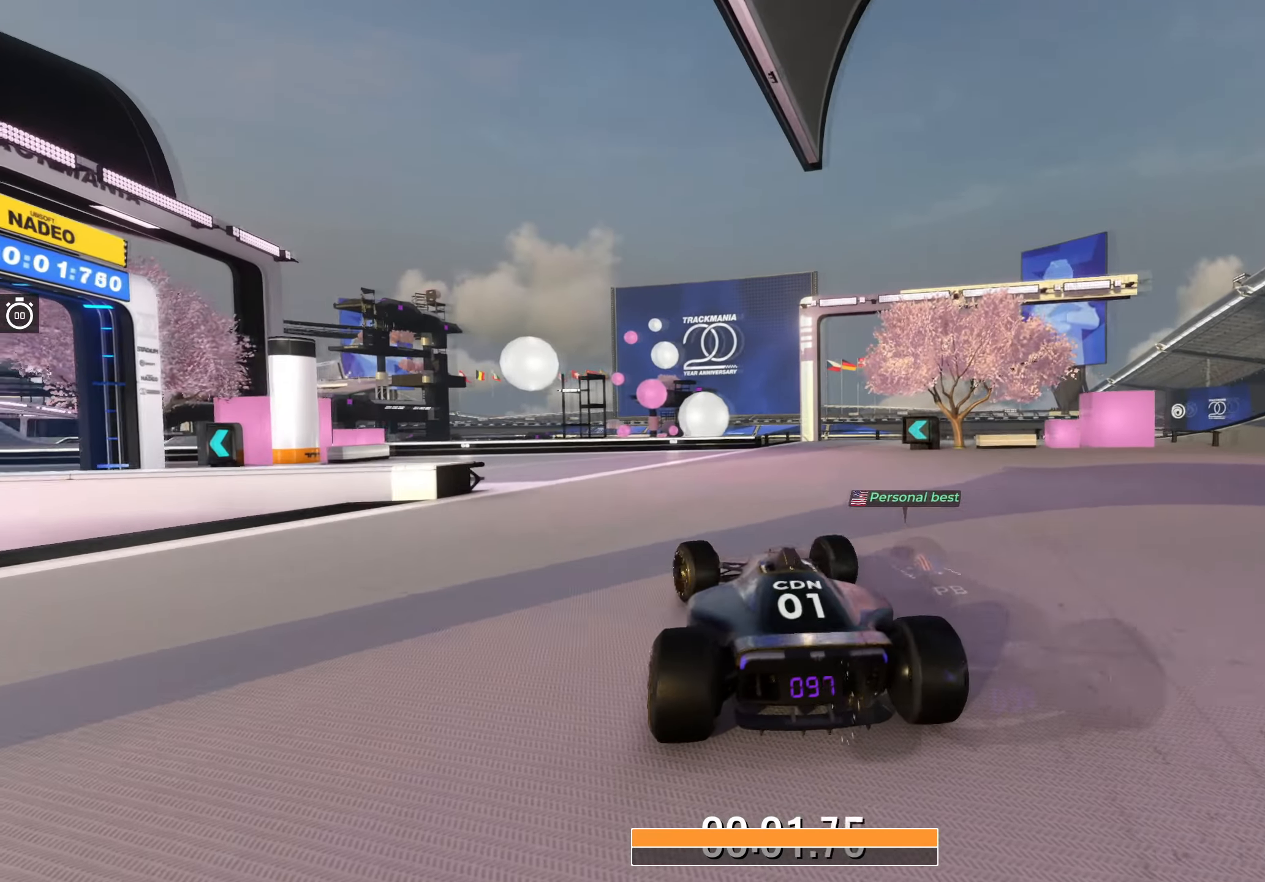
{"keys": ["left", "up"], "events": []}
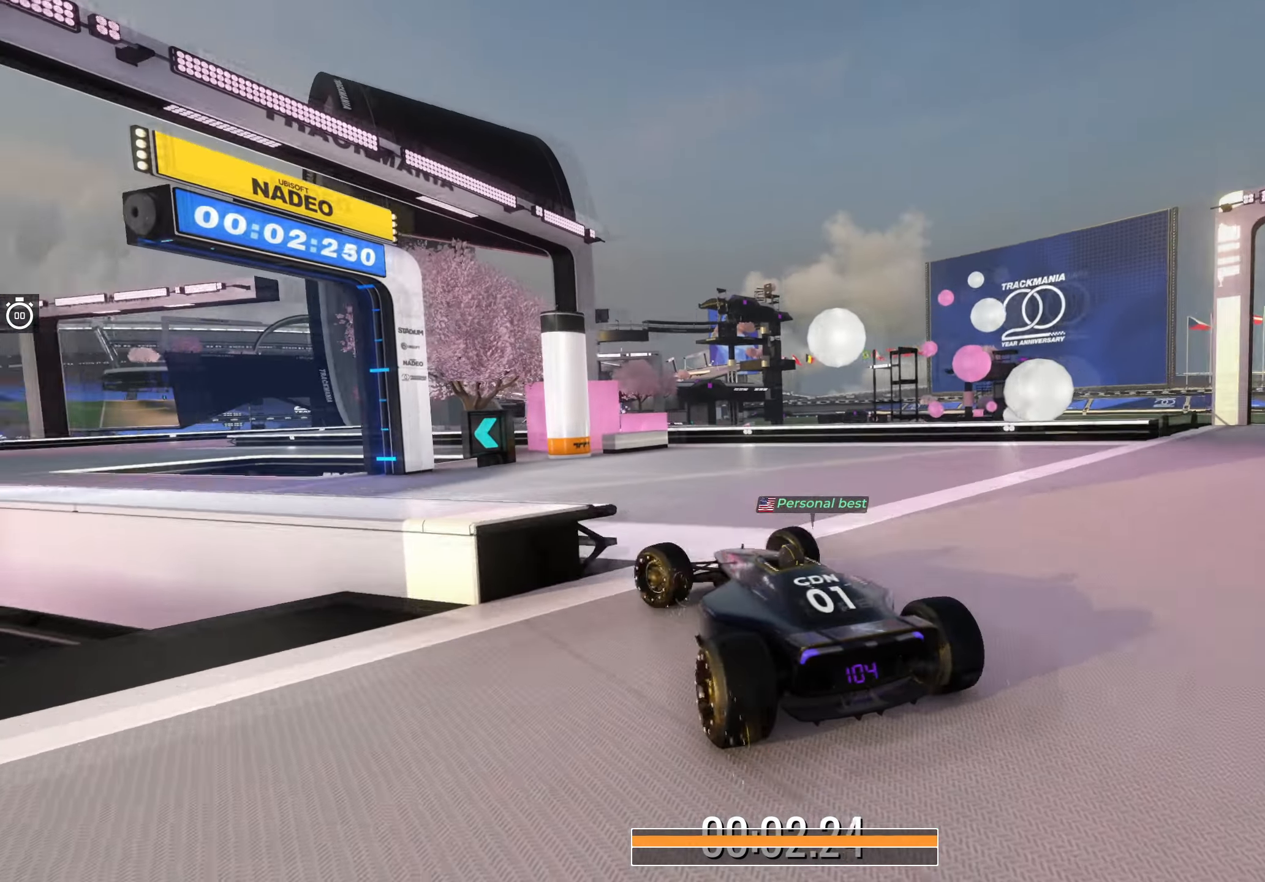
{"keys": ["up"], "events": [[17, "left", "up"], [100, "left", "down"], [433, "left", "up"]]}
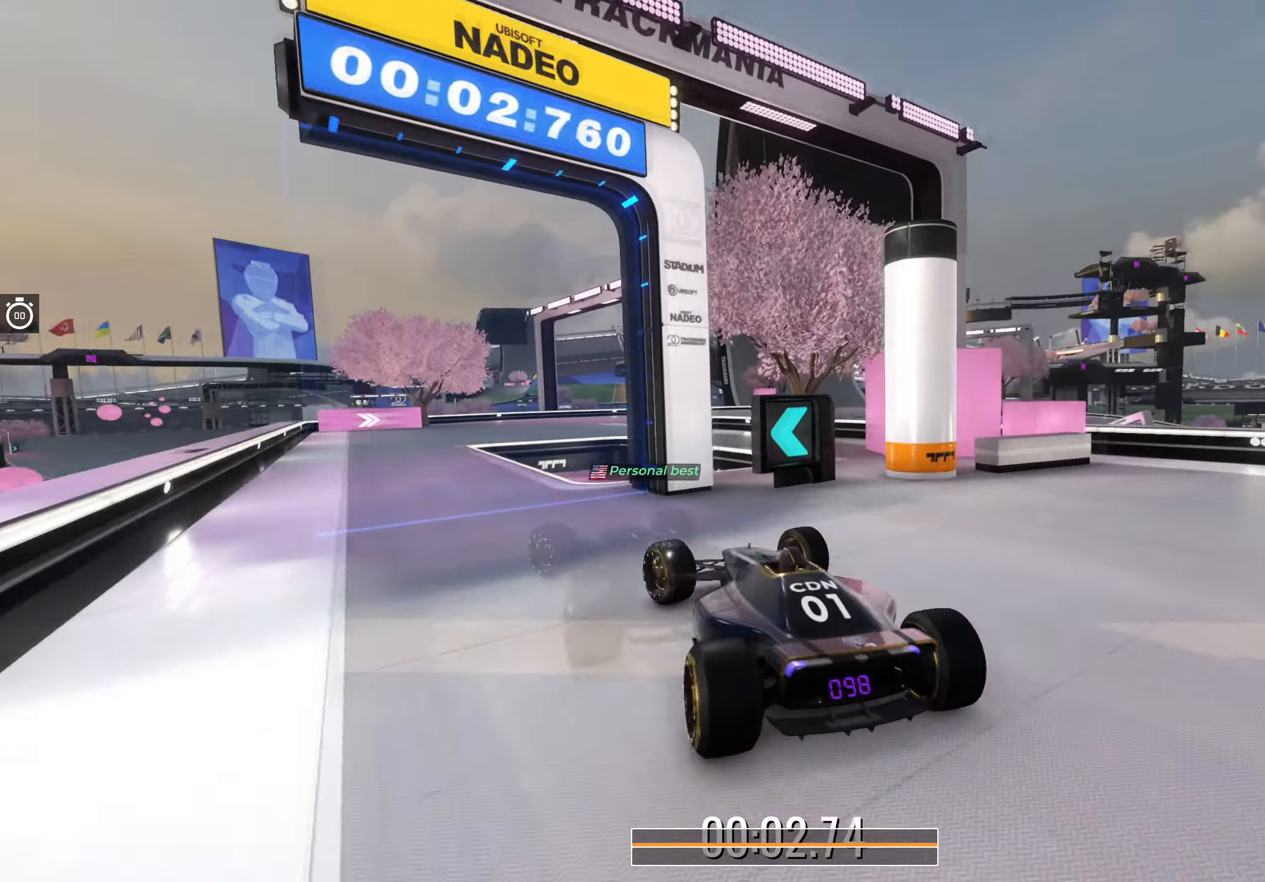
{"keys": [], "events": [[100, "up", "up"]]}
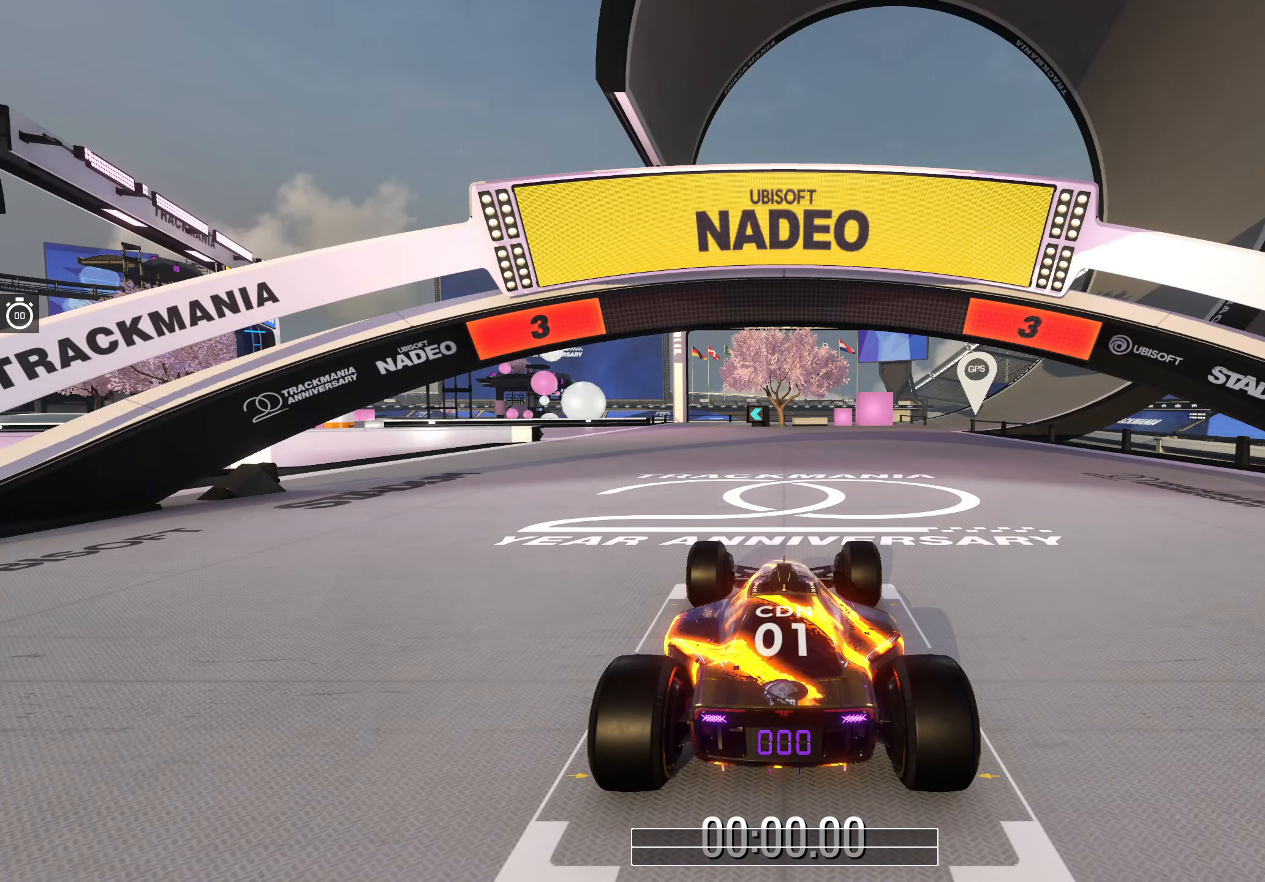
{"keys": [], "events": []}
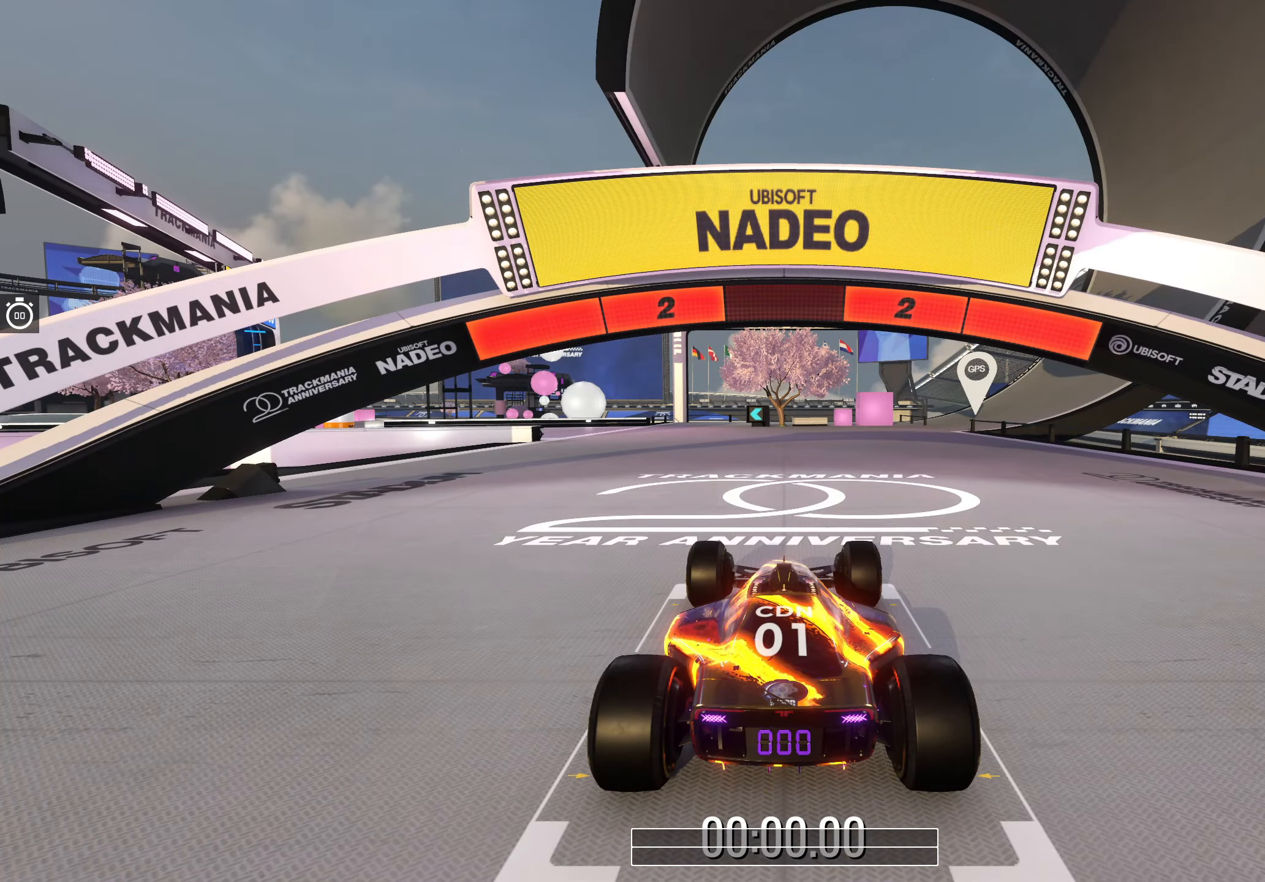
{"keys": [], "events": []}
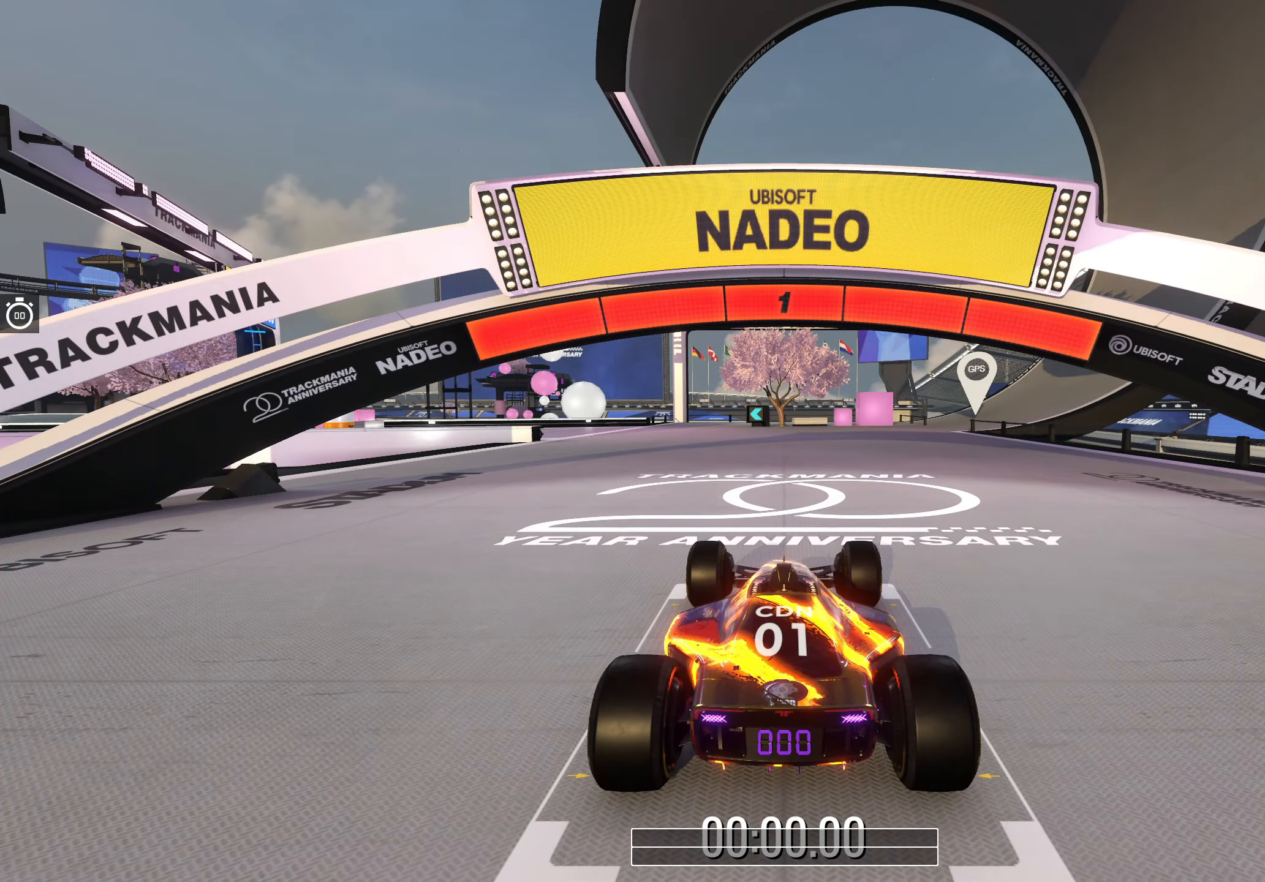
{"keys": ["up"], "events": [[133, "up", "down"]]}
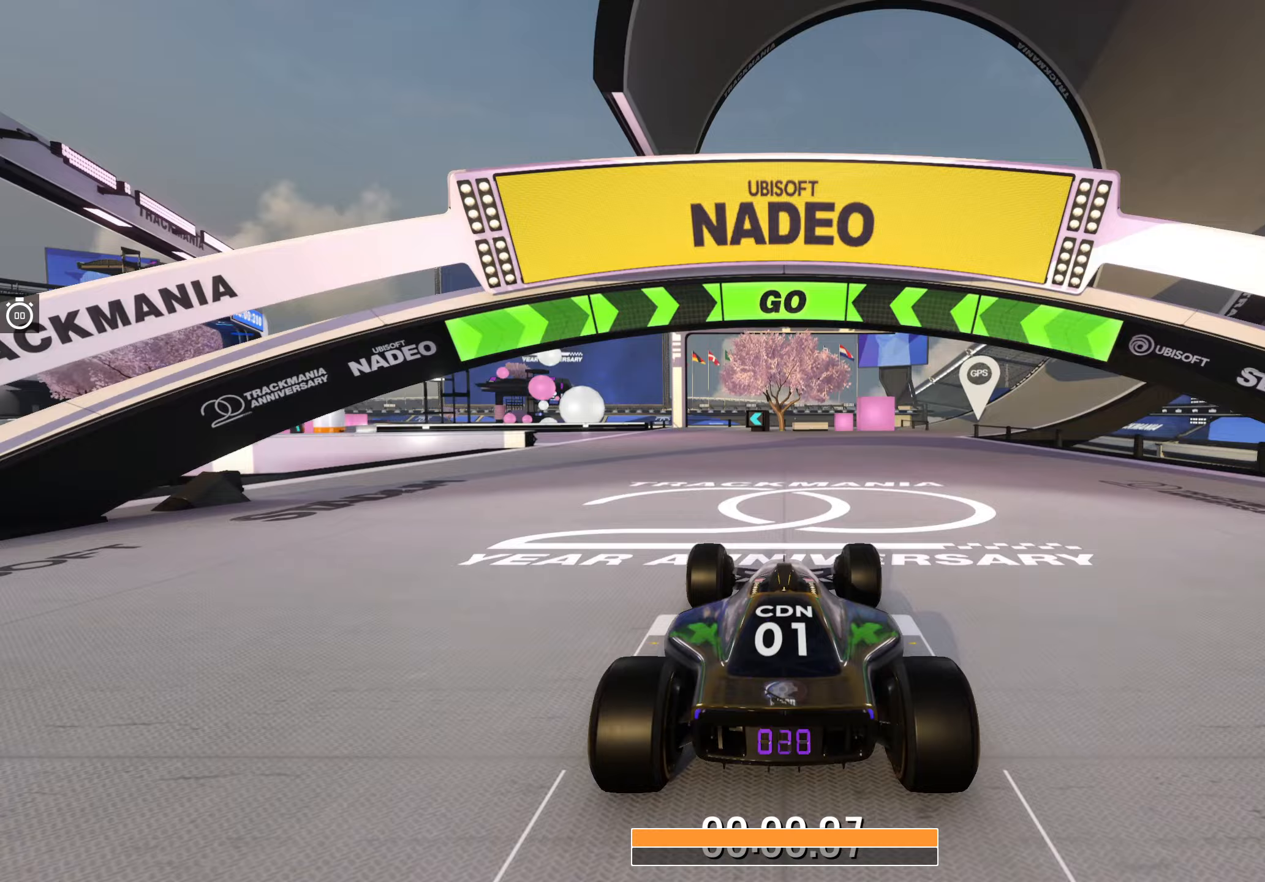
{"keys": ["up"], "events": []}
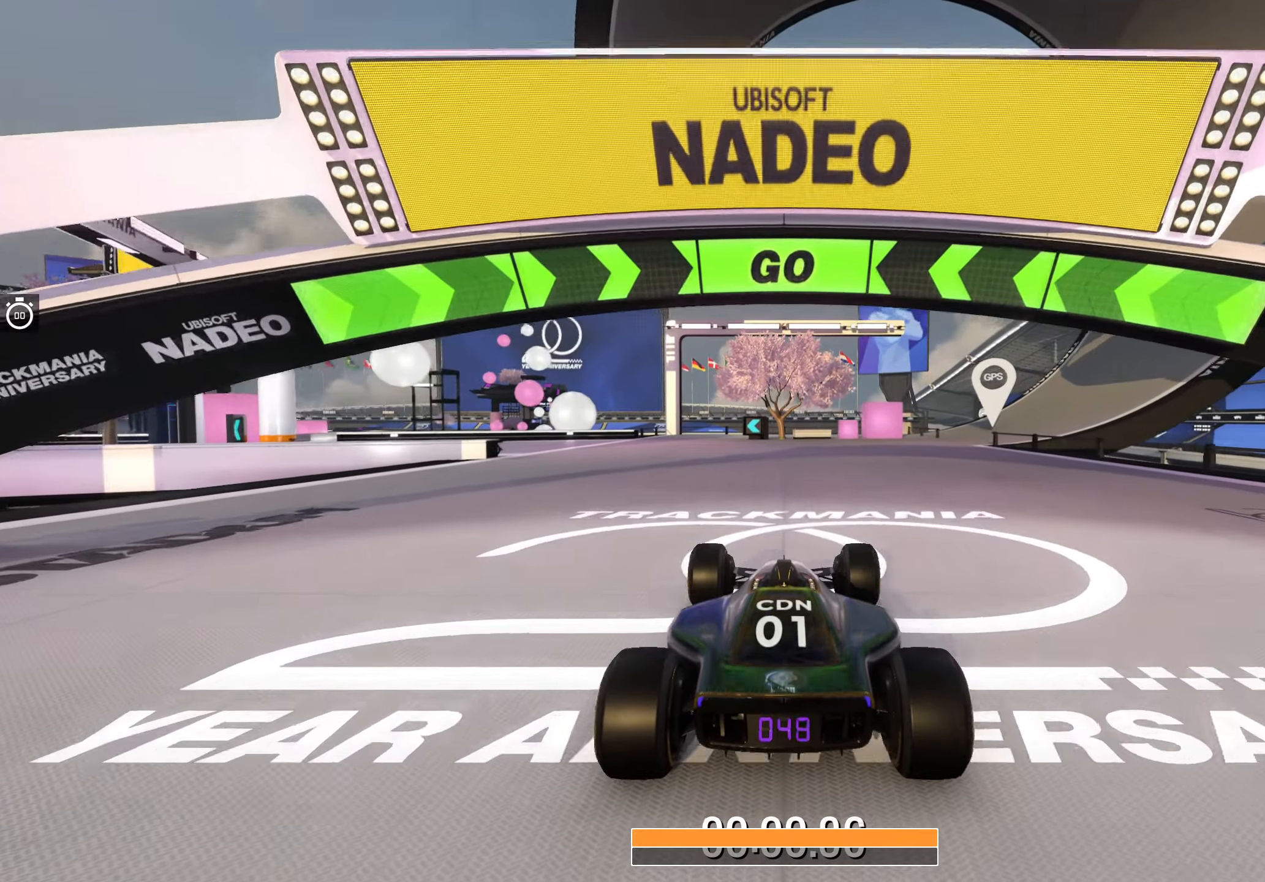
{"keys": ["left", "up"], "events": [[500, "left", "down"]]}
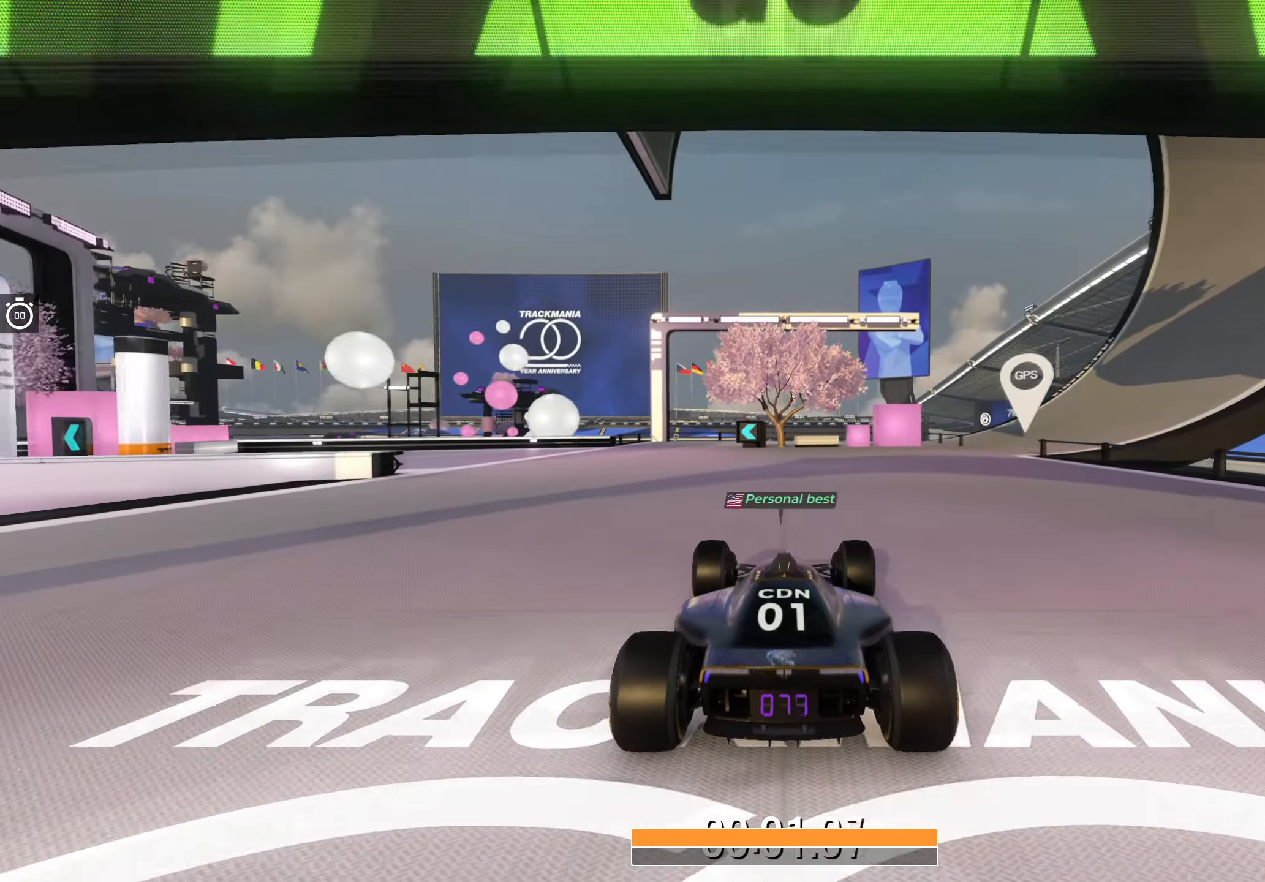
{"keys": ["left", "up"], "events": [[400, "left", "up"], [450, "left", "down"]]}
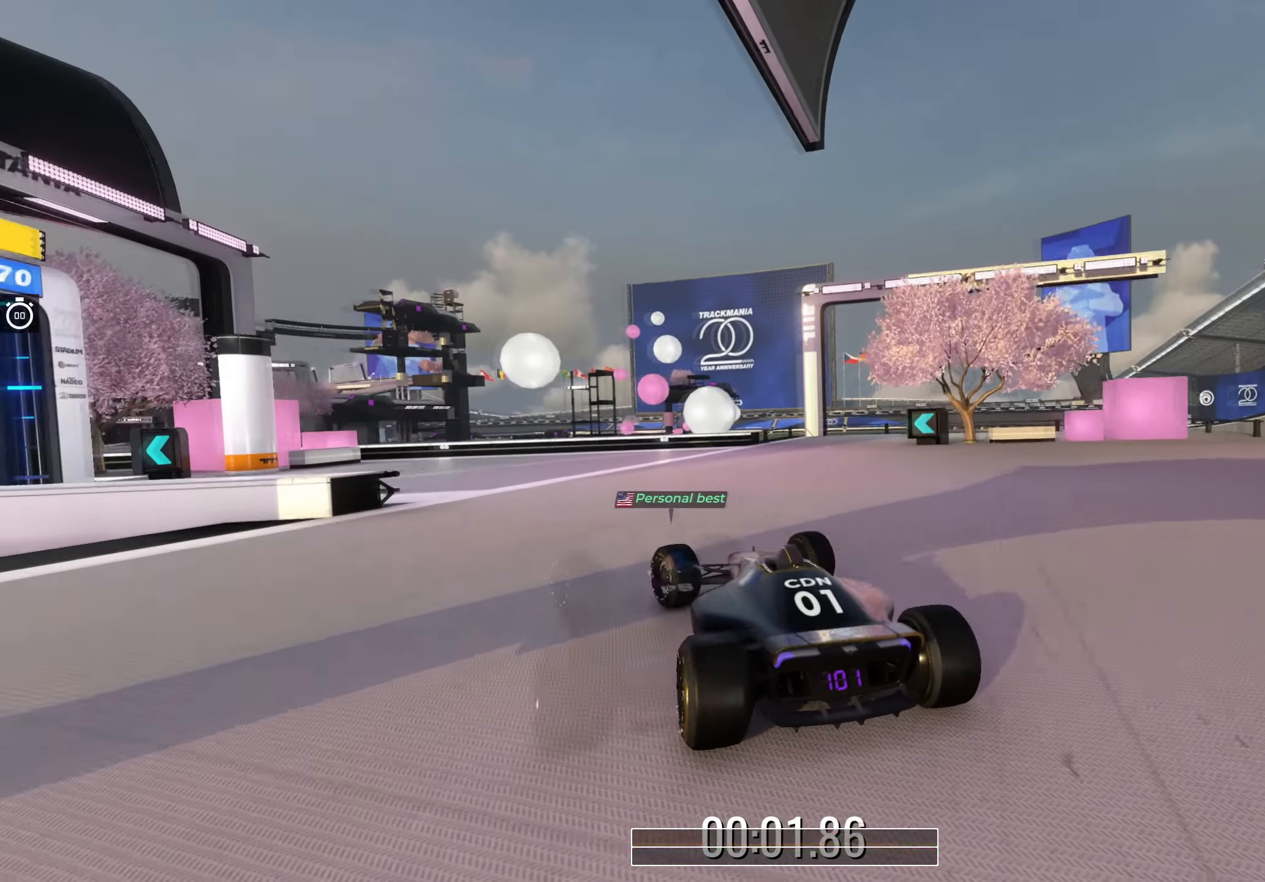
{"keys": ["left", "up"], "events": []}
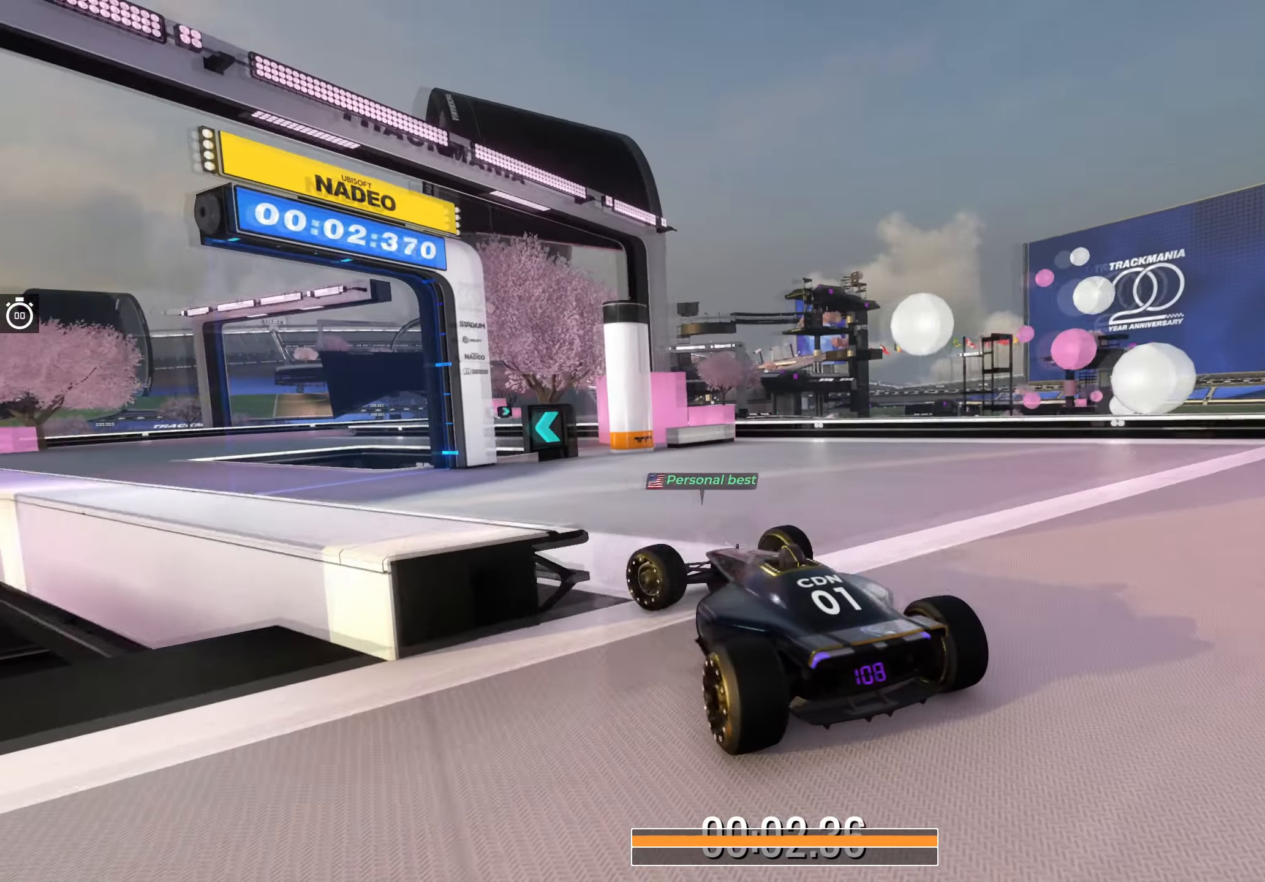
{"keys": ["up"], "events": [[217, "left", "up"]]}
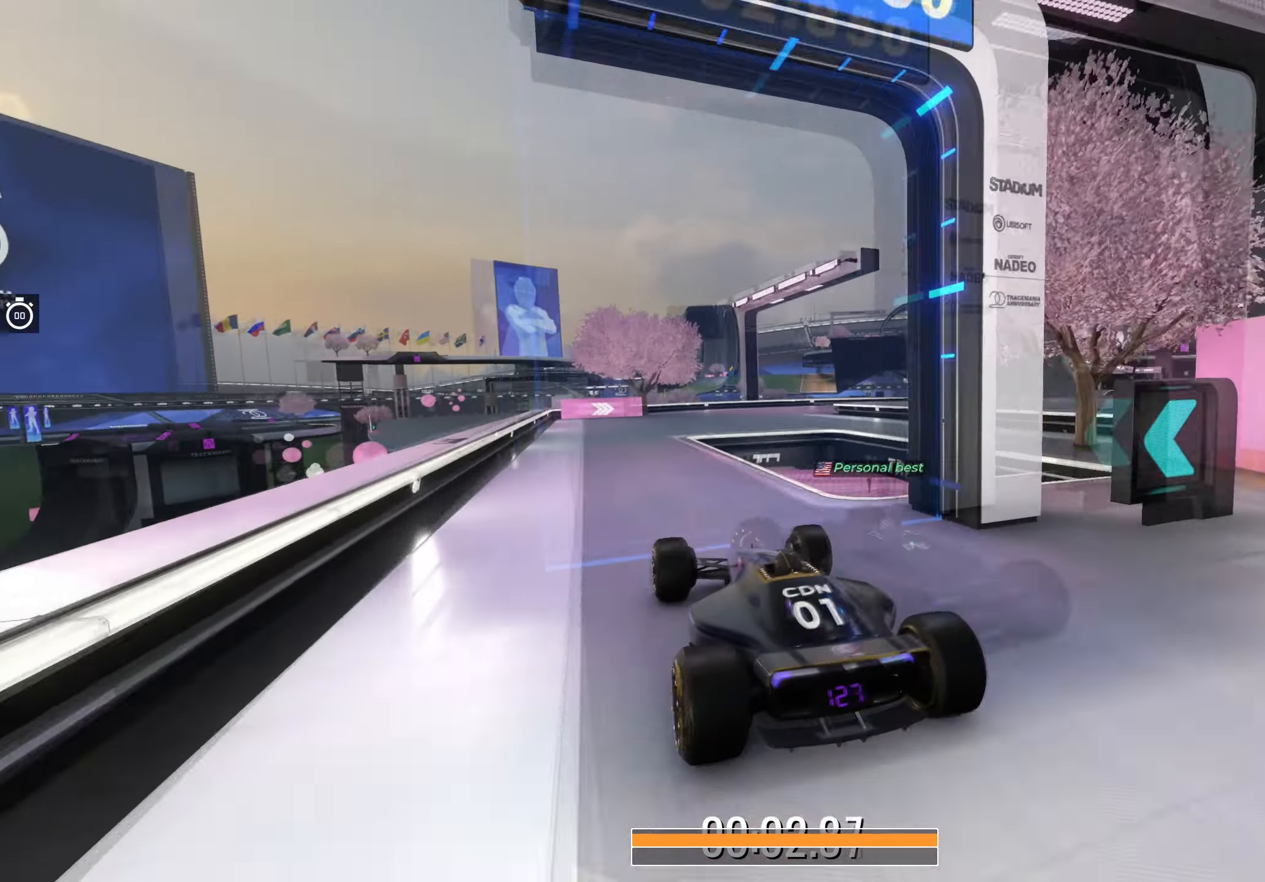
{"keys": ["right", "up"], "events": [[333, "right", "down"]]}
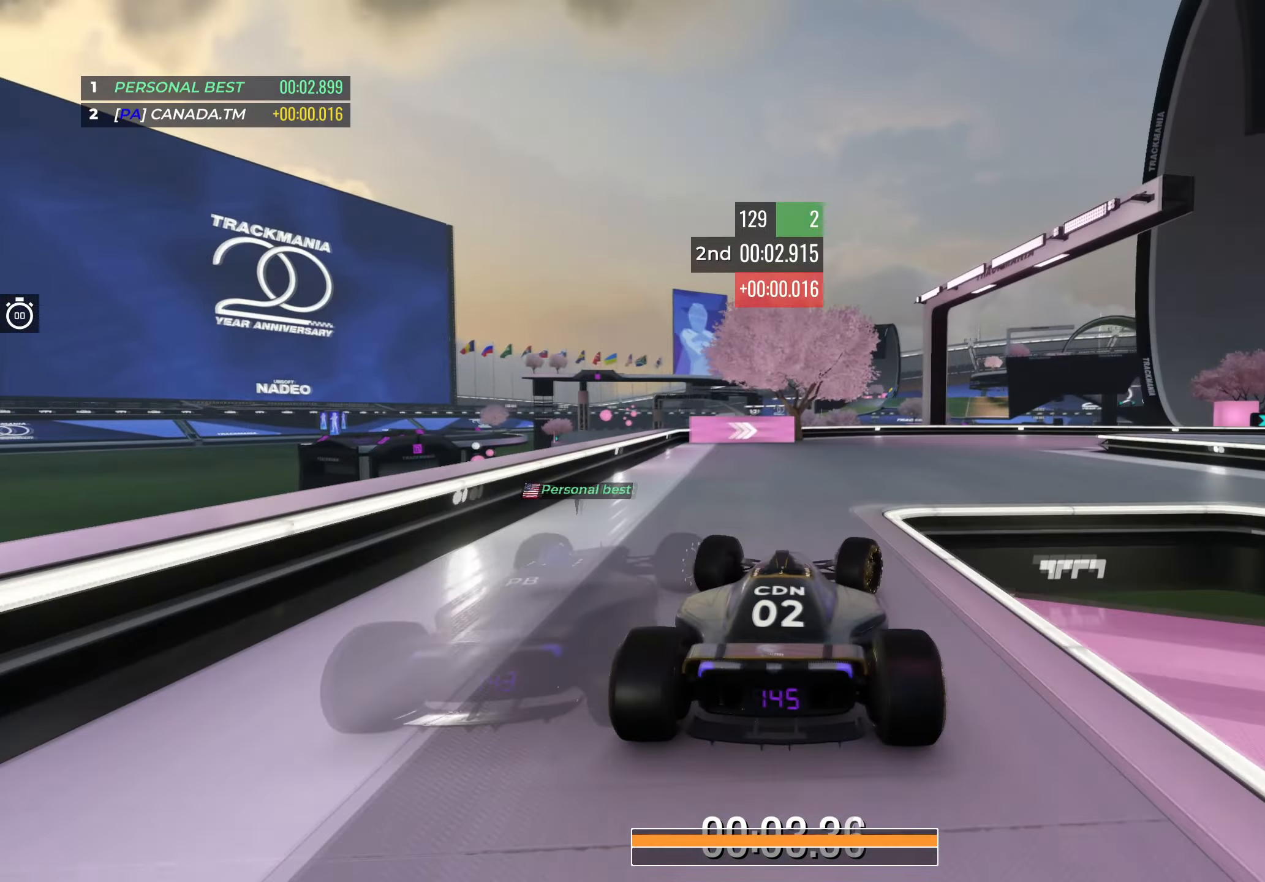
{"keys": ["up"], "events": [[433, "right", "up"]]}
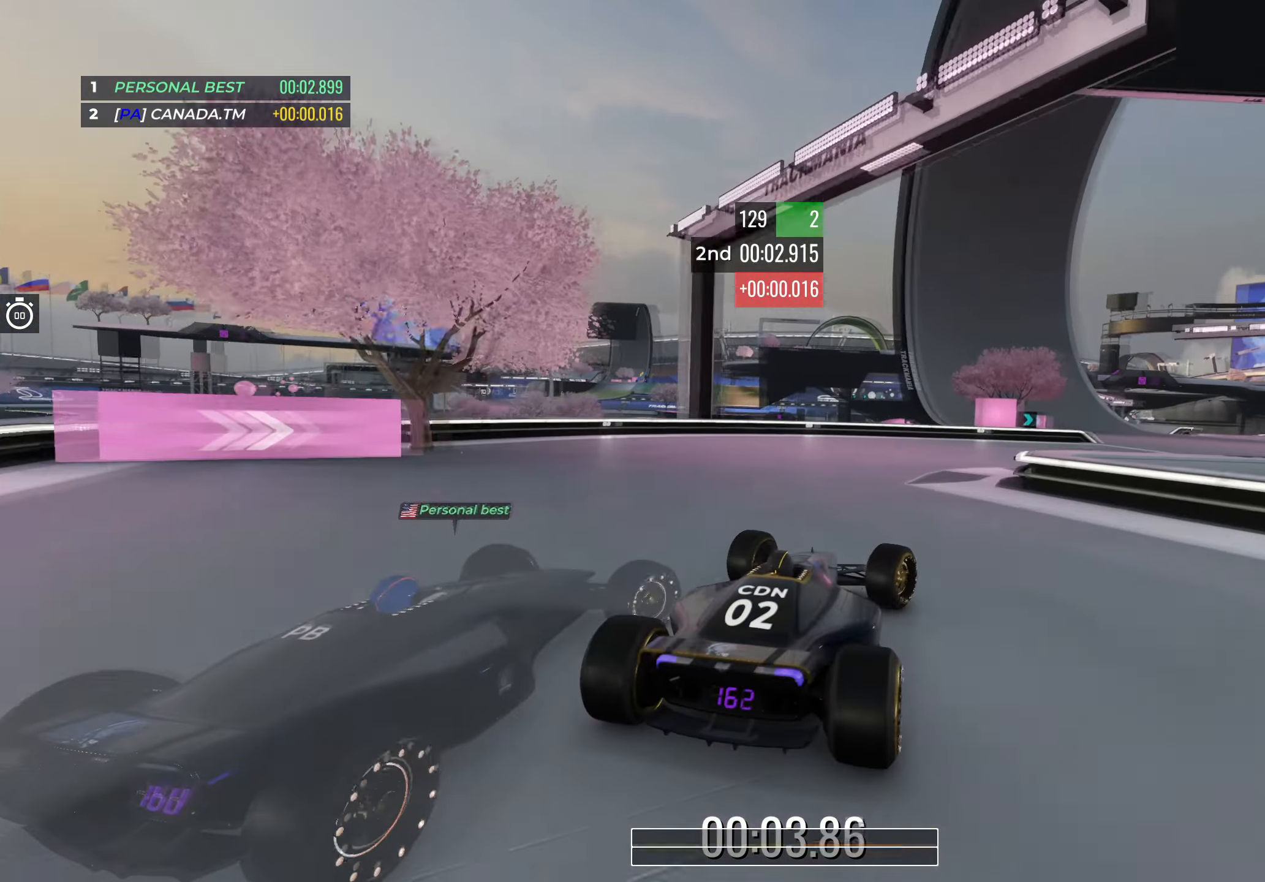
{"keys": ["right", "up"], "events": [[117, "right", "down"], [350, "right", "up"], [400, "right", "down"]]}
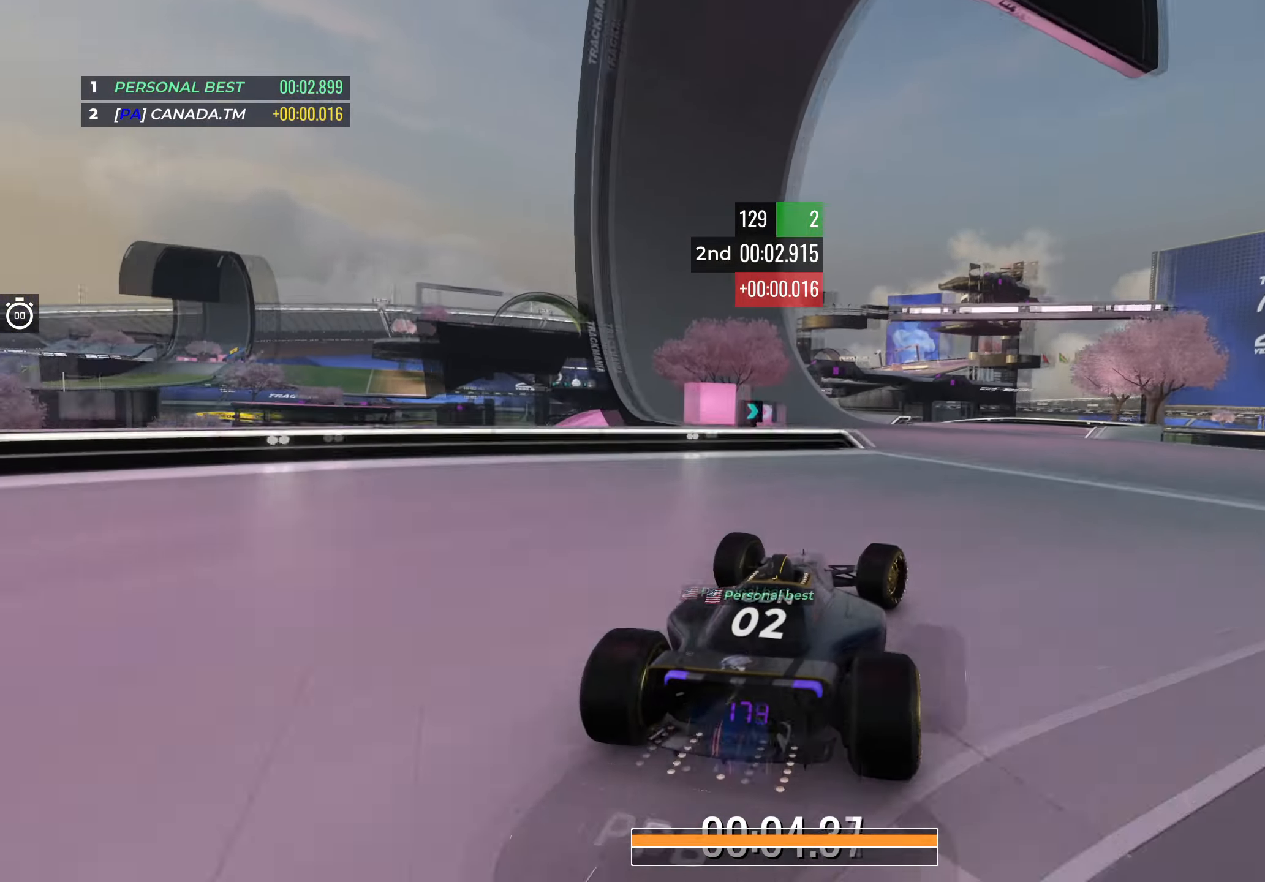
{"keys": ["left", "up"], "events": [[83, "right", "up"], [433, "left", "down"]]}
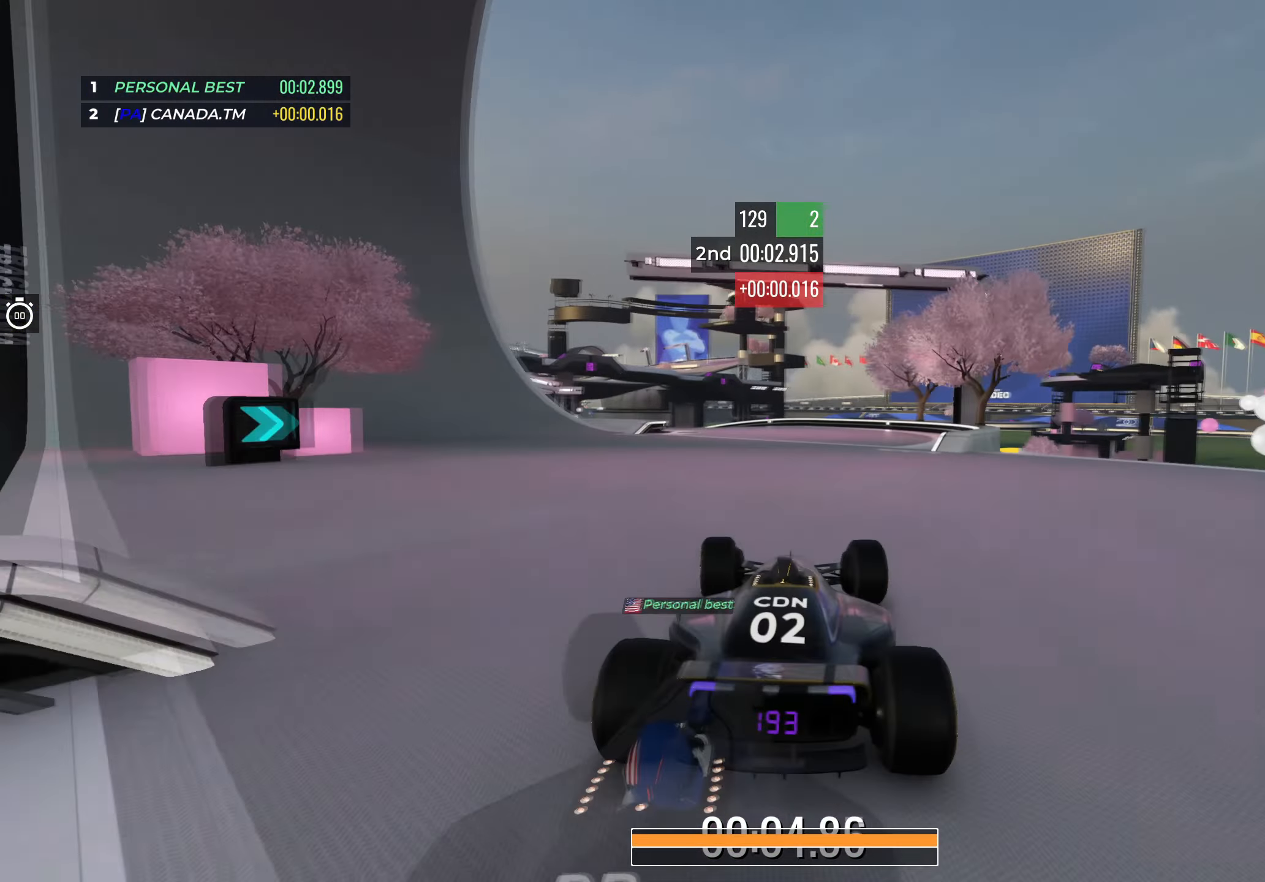
{"keys": ["left", "up"], "events": [[67, "left", "up"], [300, "left", "down"]]}
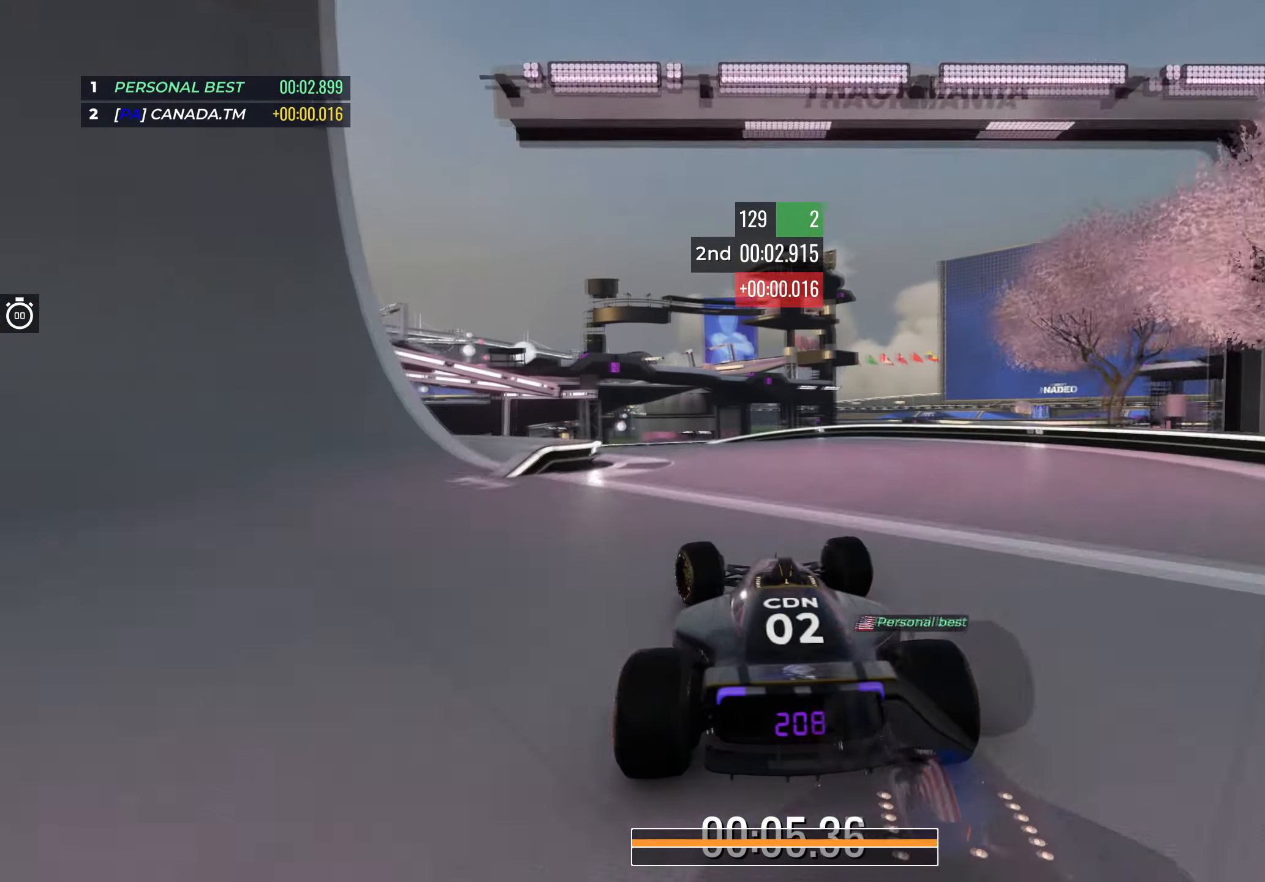
{"keys": ["left", "up"], "events": []}
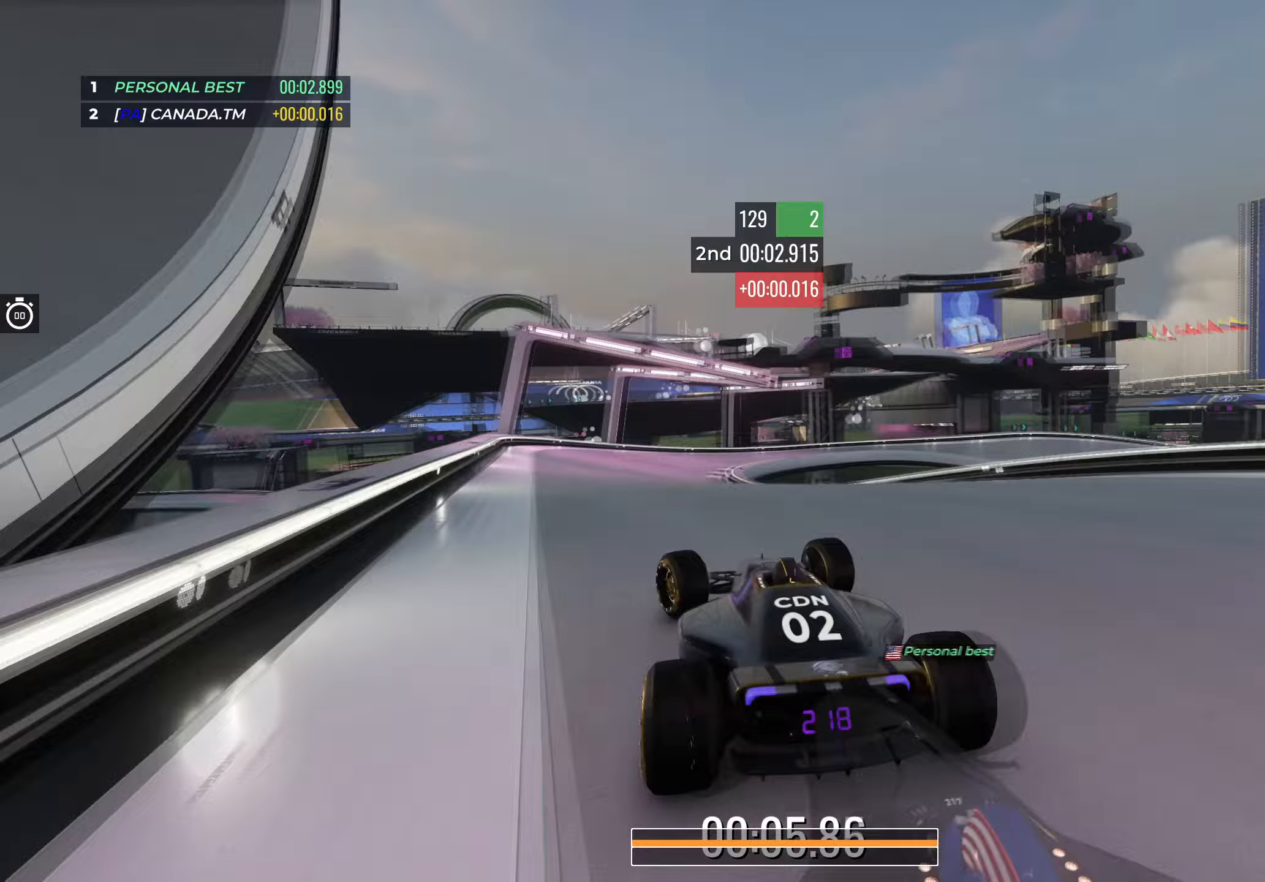
{"keys": ["right", "up"], "events": [[100, "left", "up"], [200, "right", "down"], [350, "right", "up"], [483, "right", "down"]]}
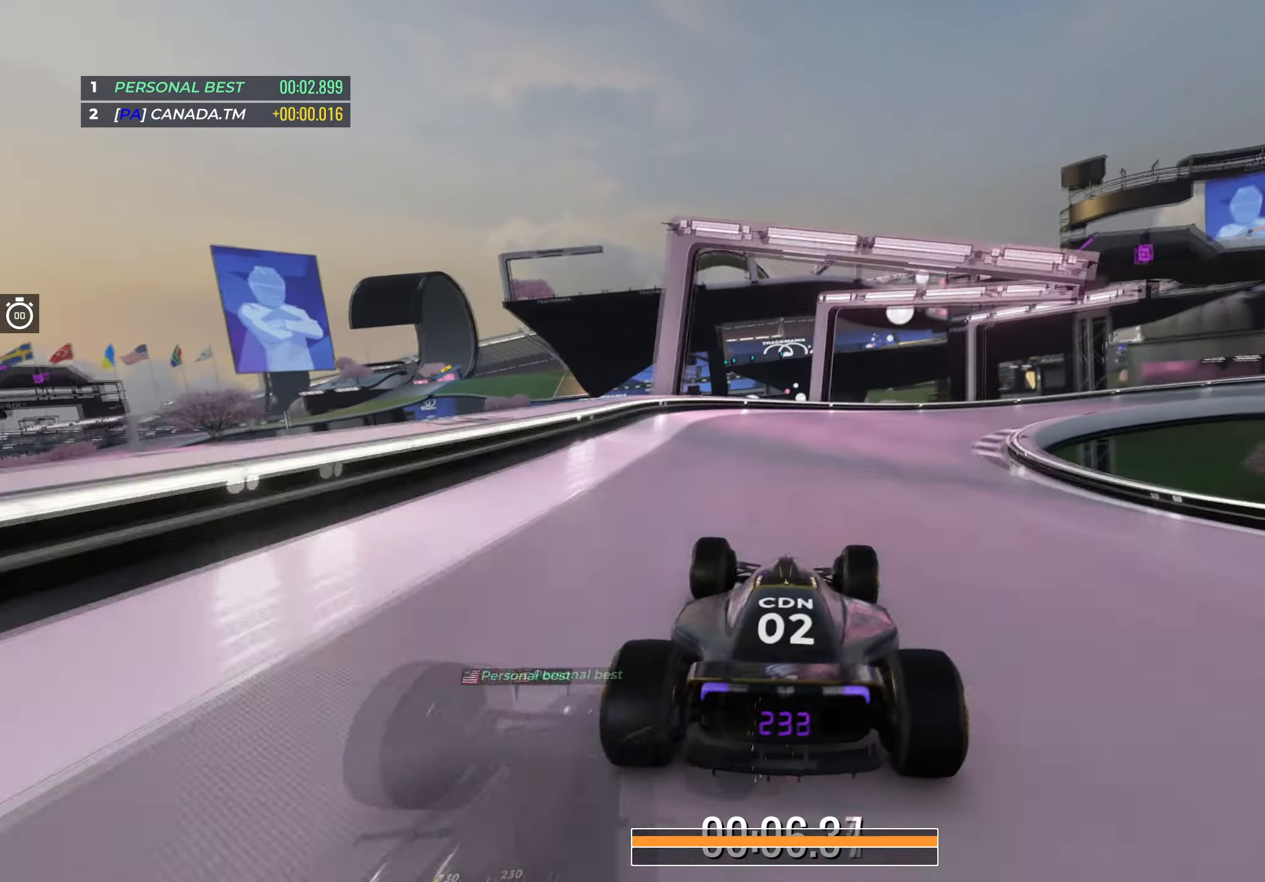
{"keys": ["right", "up"], "events": []}
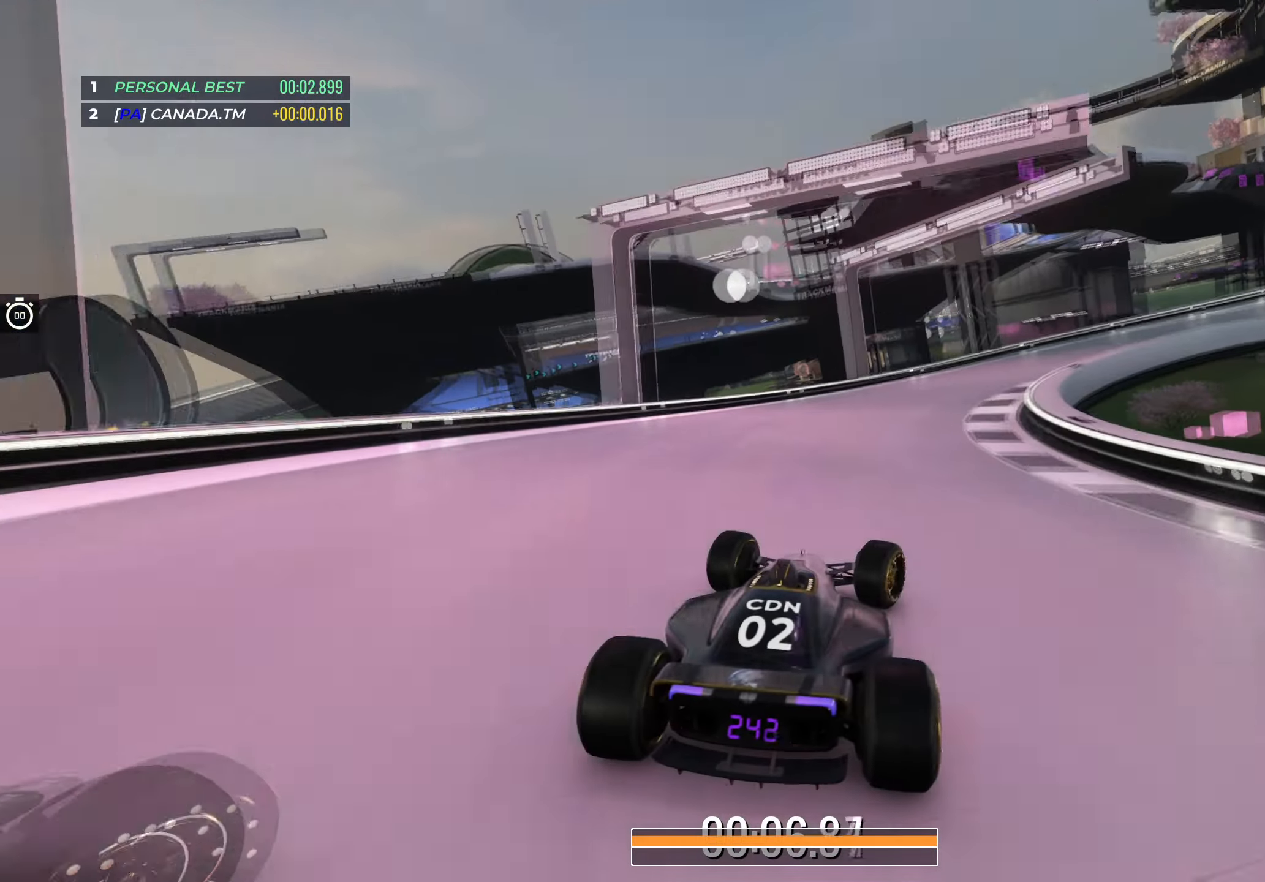
{"keys": ["right", "up"], "events": [[167, "right", "up"], [217, "right", "down"]]}
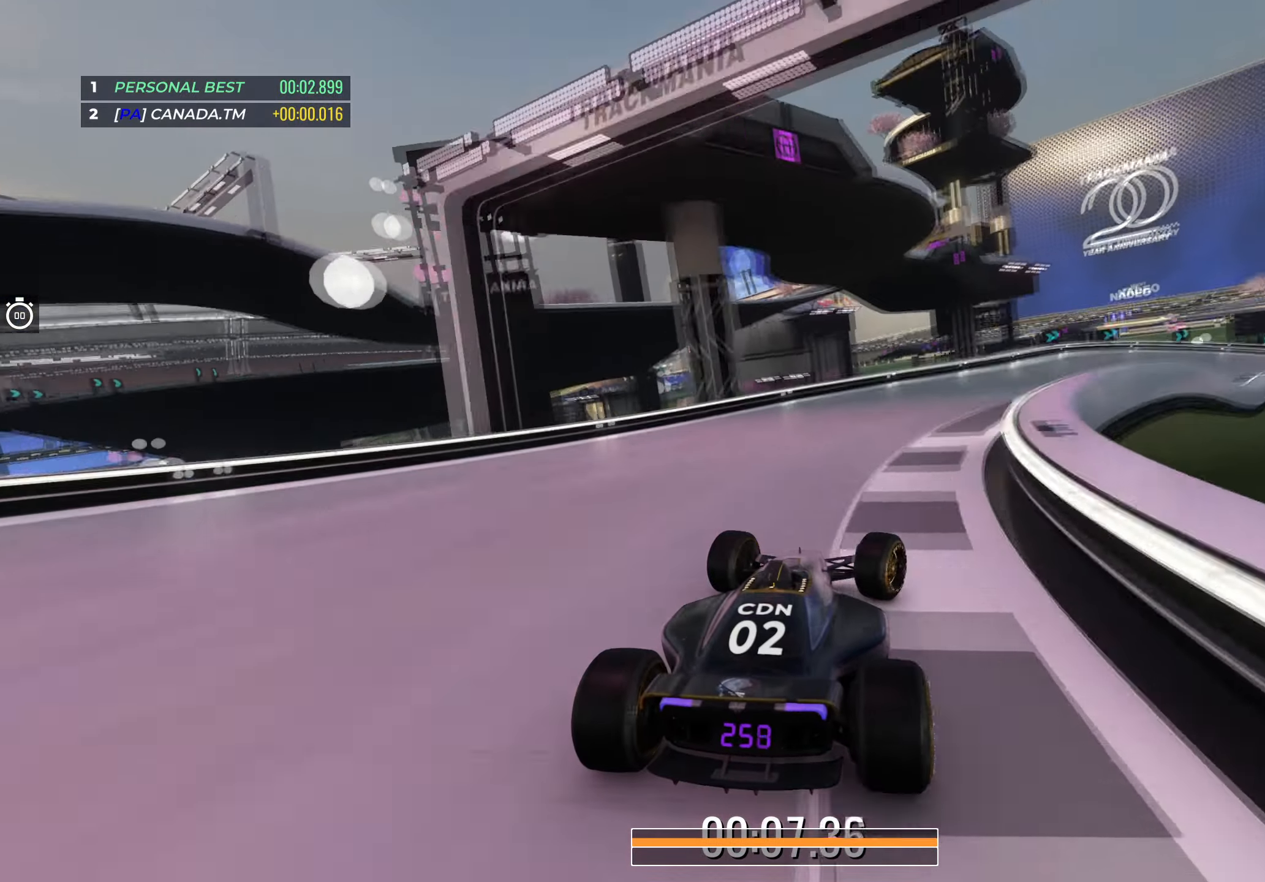
{"keys": ["down", "right", "up"], "events": [[383, "down", "down"]]}
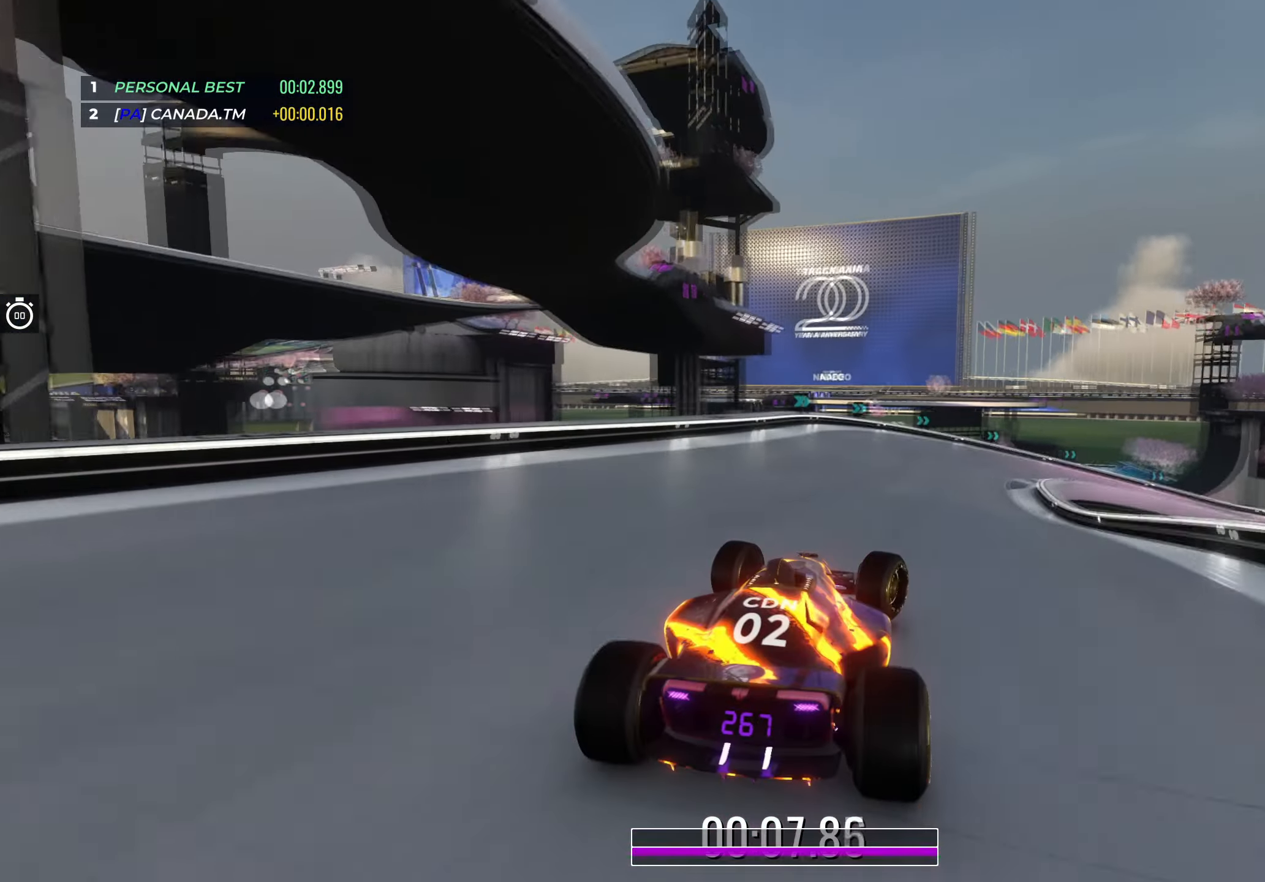
{"keys": ["down", "right", "up"], "events": [[100, "right", "up"], [133, "right", "down"]]}